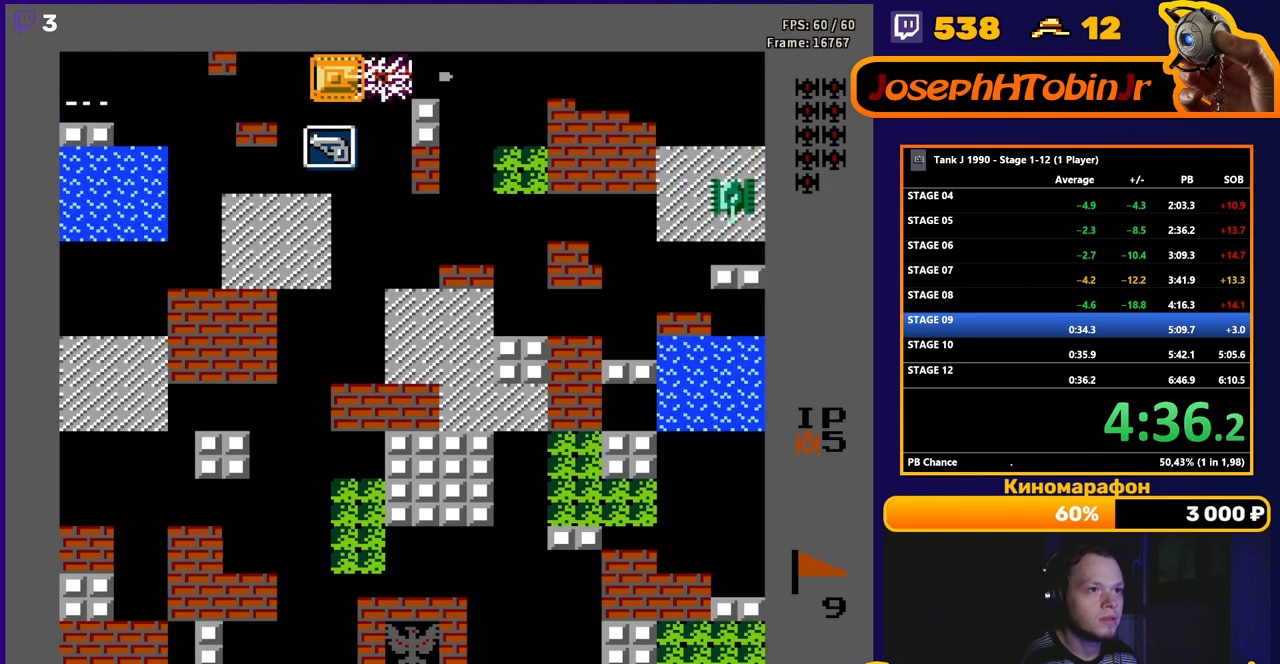
Gameplay with a controller (Nintendo layout); each line is a JSON object with the inputs held at the frame after it. "events" lists button and stick changes between this image and that frame as [ms after this image, input, new state], when the widget could be followed in between. Not read: L3 R3.
{"buttons": ["DPAD_UP"], "events": [[100, "DPAD_RIGHT", "up"], [283, "DPAD_DOWN", "down"], [317, "B", "up"], [383, "DPAD_DOWN", "up"], [417, "DPAD_RIGHT", "down"], [433, "DPAD_RIGHT", "up"], [433, "DPAD_UP", "down"]]}
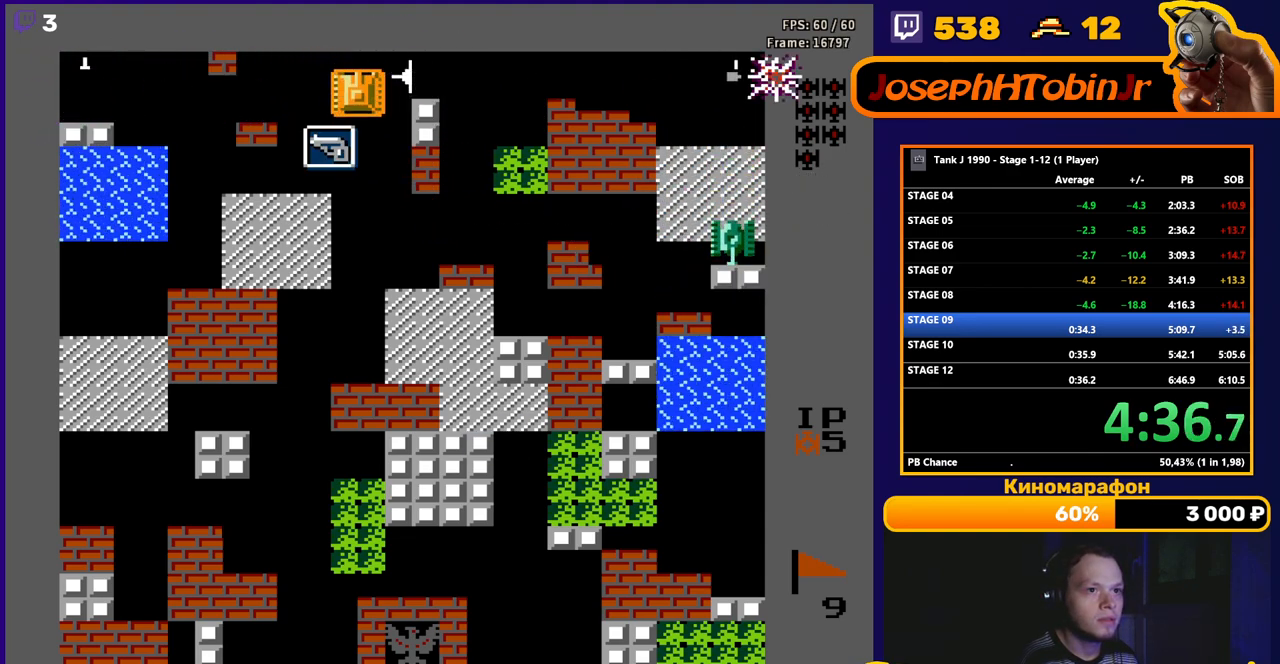
{"buttons": ["B", "DPAD_LEFT"], "events": [[67, "B", "down"], [67, "DPAD_RIGHT", "down"], [83, "DPAD_UP", "up"], [183, "DPAD_RIGHT", "up"], [267, "DPAD_DOWN", "down"], [300, "B", "up"], [417, "DPAD_DOWN", "up"], [433, "DPAD_LEFT", "down"], [500, "B", "down"]]}
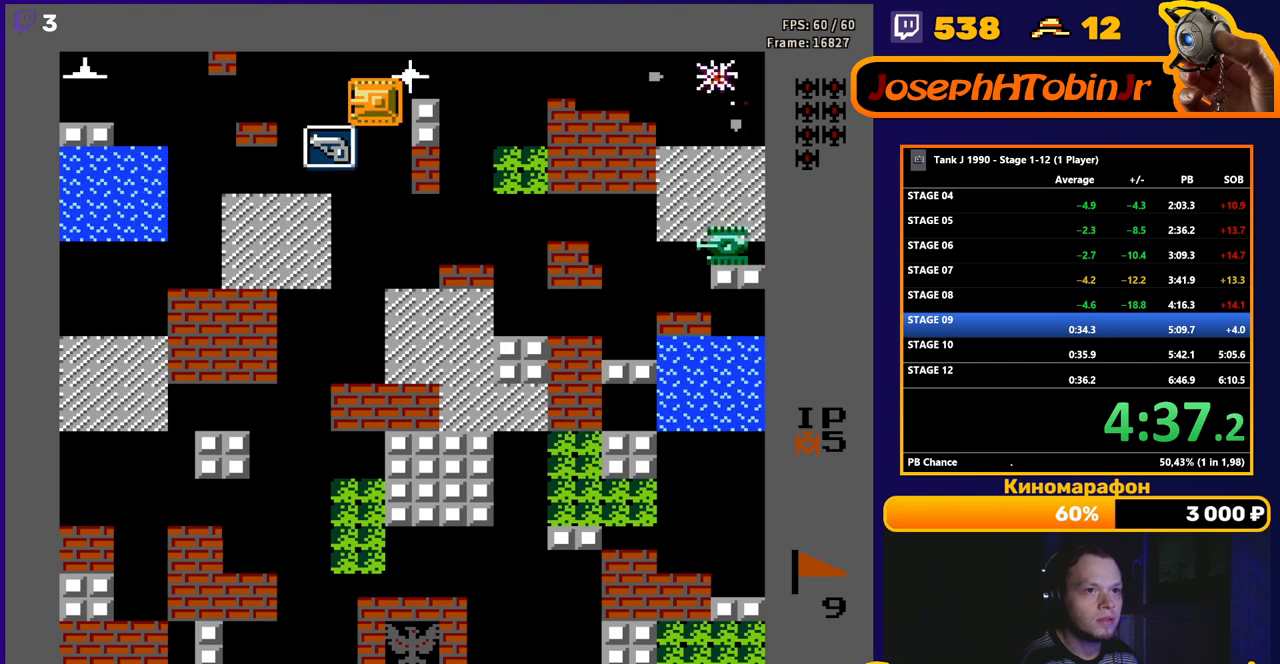
{"buttons": ["B", "DPAD_RIGHT"], "events": [[317, "B", "up"], [317, "DPAD_LEFT", "up"], [367, "DPAD_RIGHT", "down"], [417, "B", "down"]]}
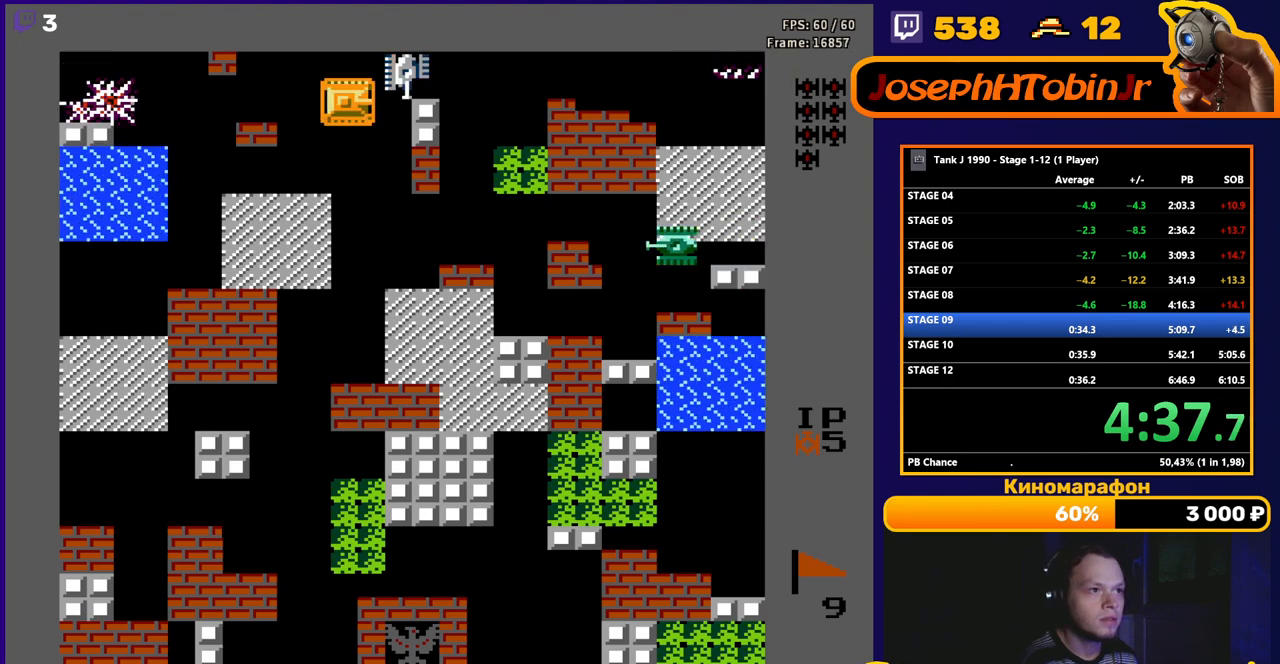
{"buttons": ["B", "DPAD_RIGHT"], "events": [[17, "DPAD_RIGHT", "up"], [350, "DPAD_RIGHT", "down"]]}
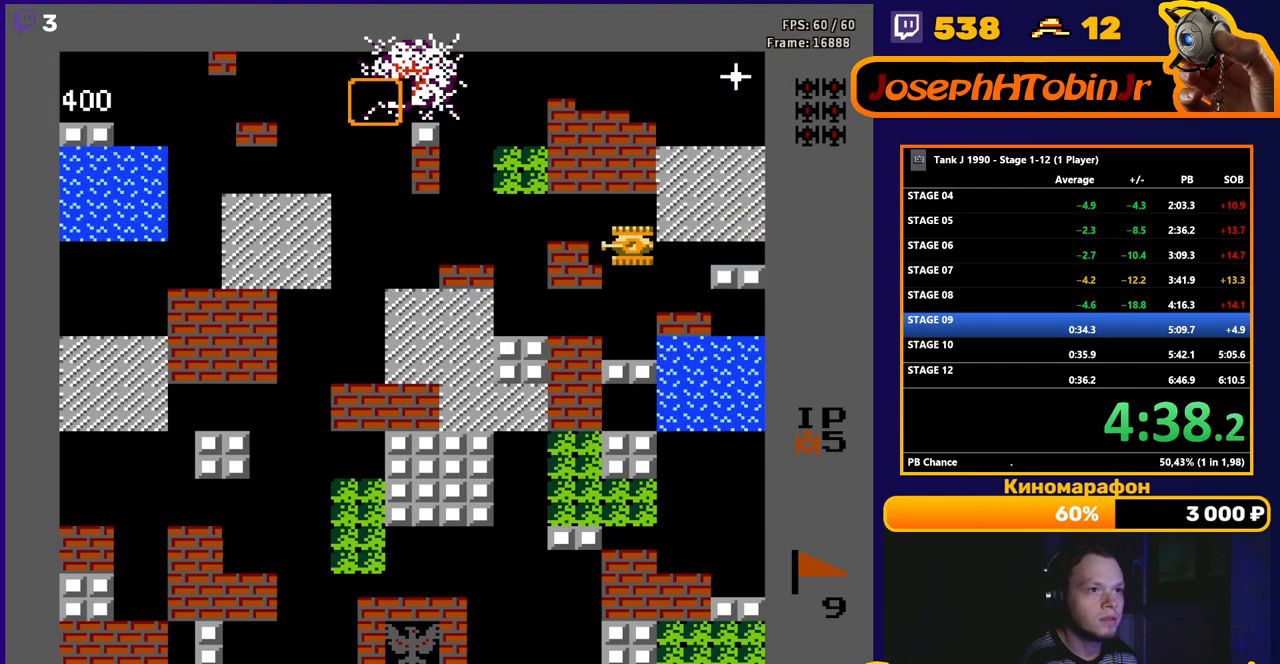
{"buttons": ["B", "DPAD_RIGHT"], "events": [[50, "DPAD_RIGHT", "up"], [200, "DPAD_RIGHT", "down"], [217, "B", "up"], [383, "B", "down"]]}
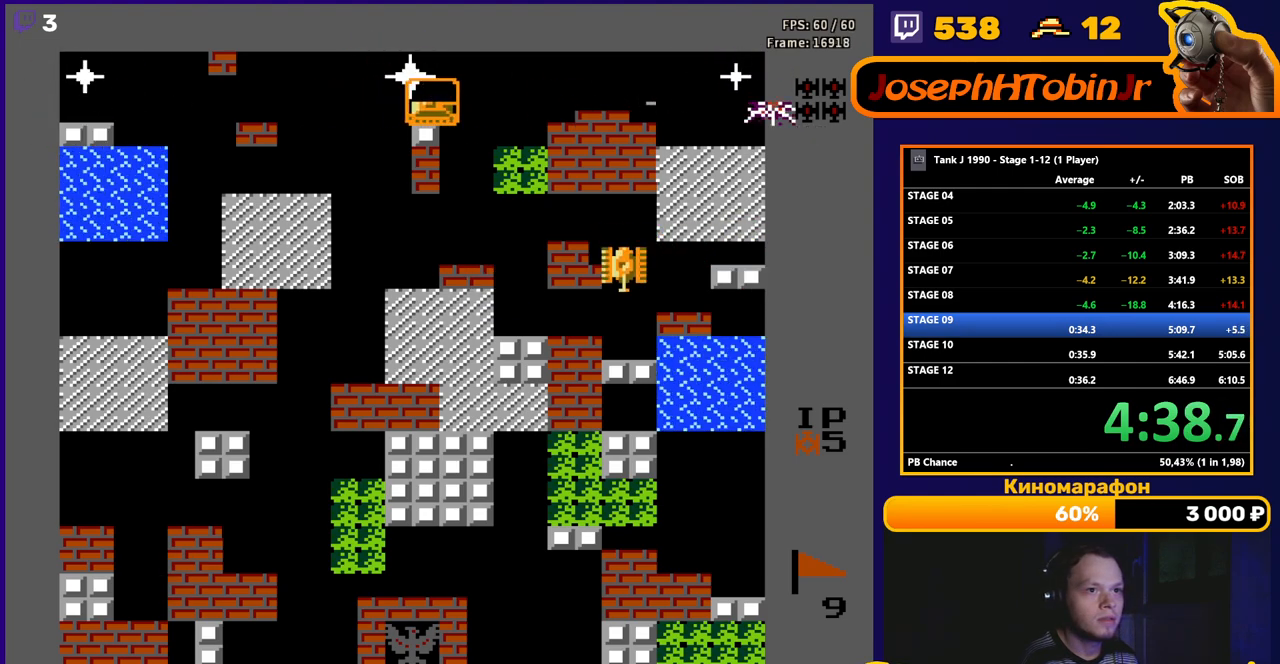
{"buttons": ["B", "DPAD_LEFT"], "events": [[17, "DPAD_RIGHT", "up"], [300, "B", "up"], [300, "DPAD_LEFT", "down"], [383, "B", "down"]]}
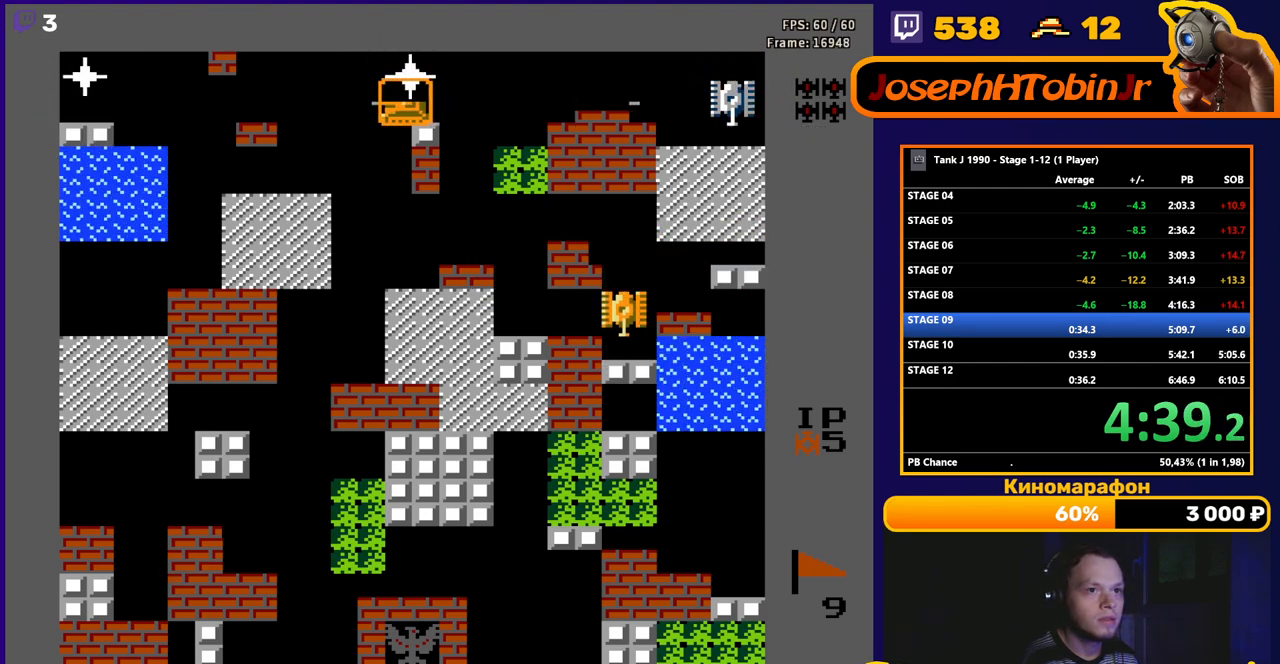
{"buttons": [], "events": [[450, "DPAD_LEFT", "up"], [467, "B", "up"]]}
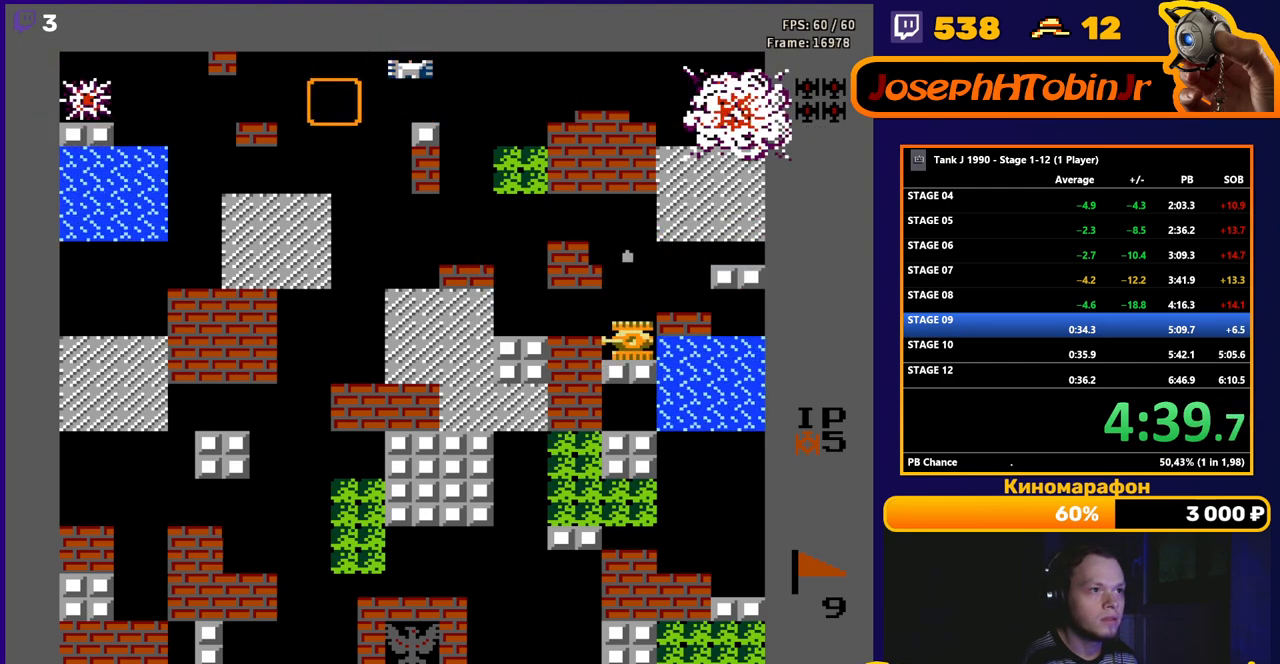
{"buttons": ["B", "DPAD_RIGHT"], "events": [[33, "DPAD_RIGHT", "down"], [117, "B", "down"]]}
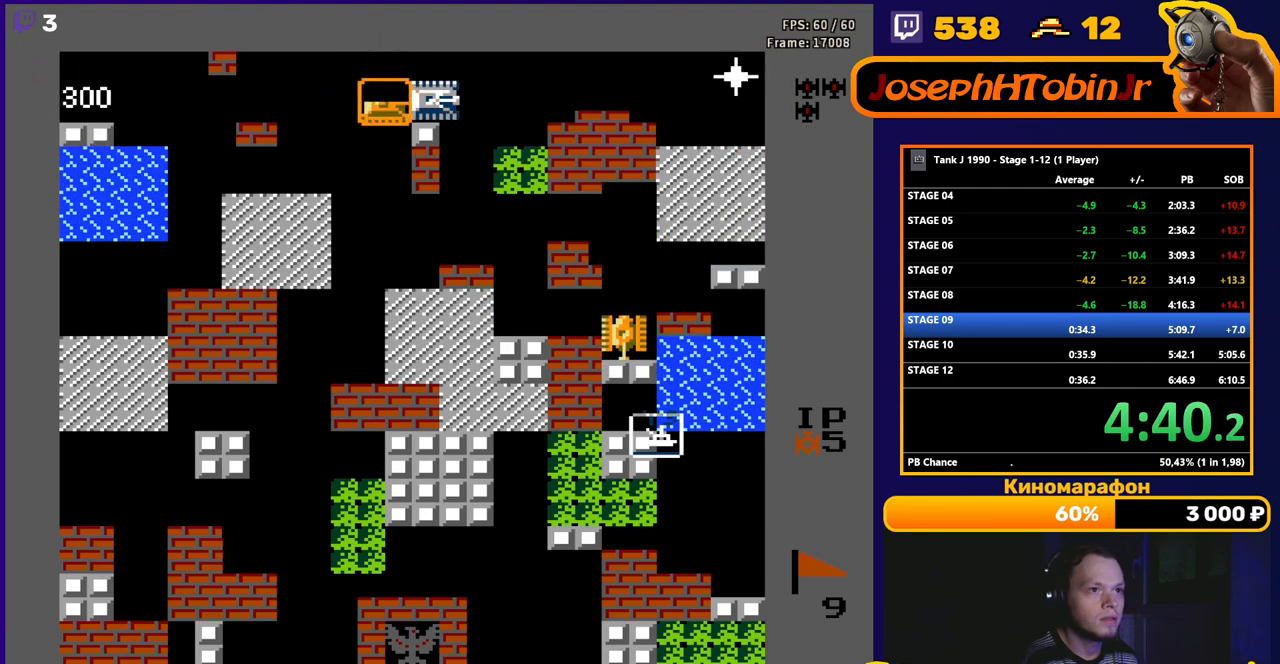
{"buttons": ["B", "DPAD_RIGHT"], "events": [[300, "DPAD_RIGHT", "up"], [333, "B", "up"], [400, "DPAD_RIGHT", "down"], [483, "B", "down"]]}
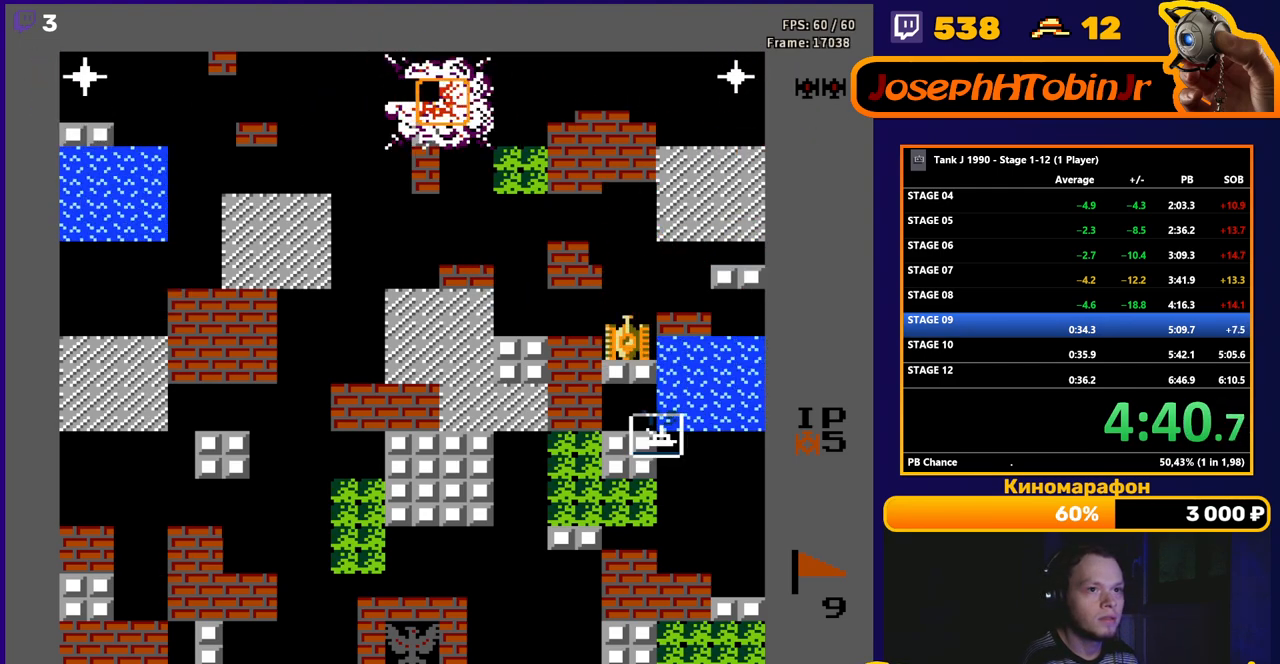
{"buttons": ["B", "DPAD_LEFT"], "events": [[100, "DPAD_RIGHT", "up"], [317, "B", "up"], [317, "DPAD_LEFT", "down"], [417, "B", "down"]]}
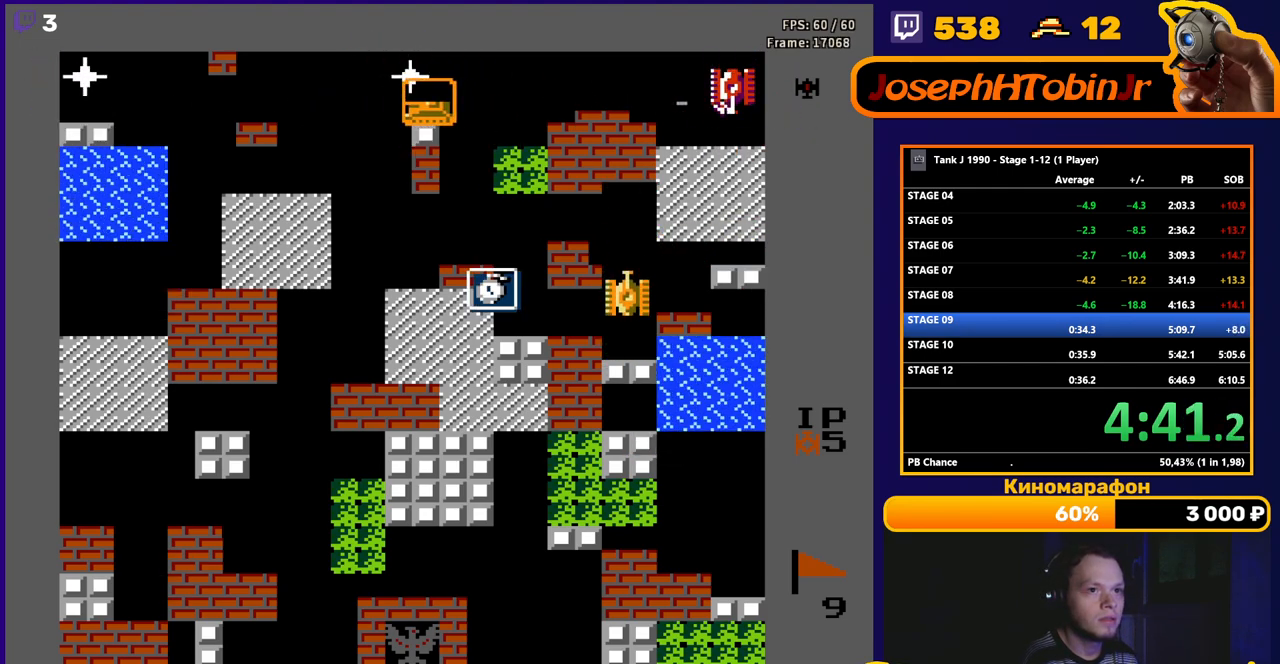
{"buttons": ["DPAD_LEFT"], "events": [[467, "B", "up"]]}
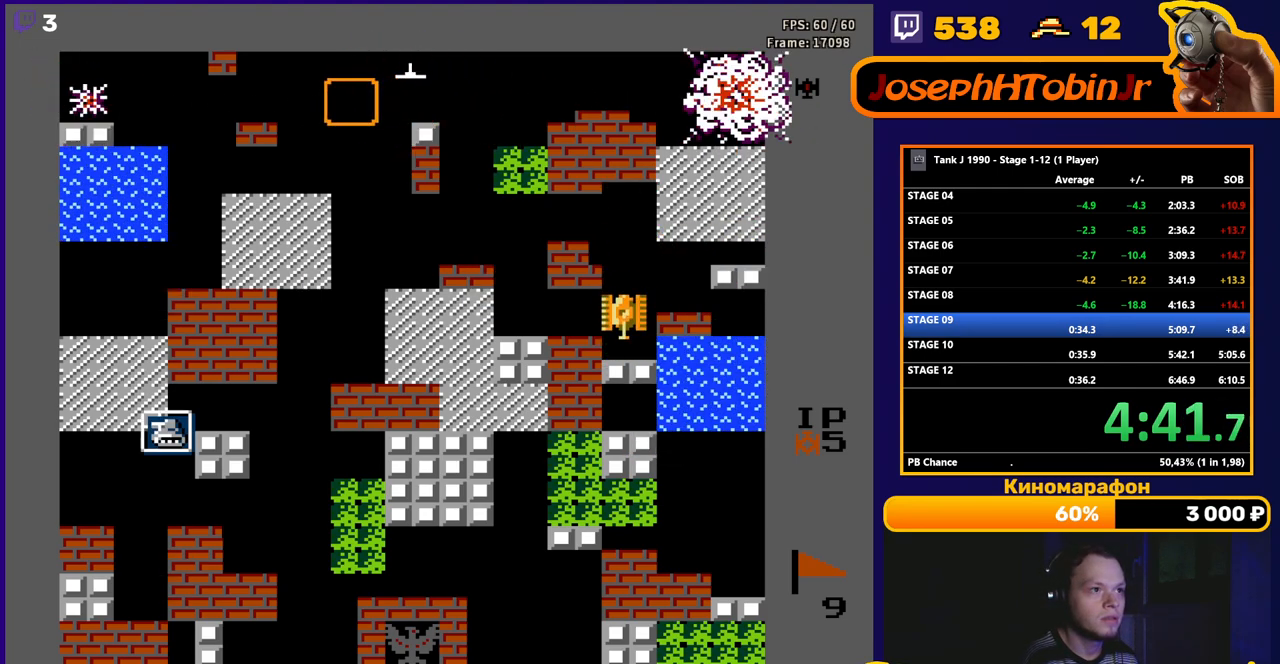
{"buttons": ["B", "DPAD_RIGHT"], "events": [[50, "DPAD_LEFT", "up"], [200, "DPAD_RIGHT", "down"], [300, "B", "down"]]}
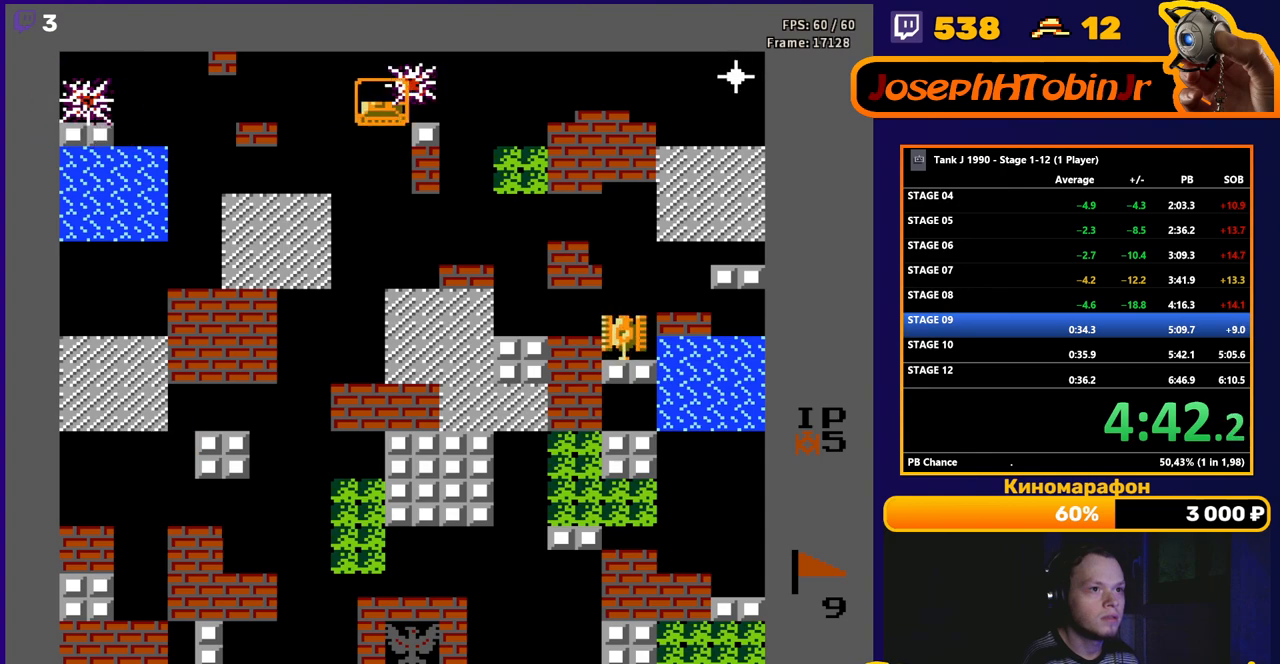
{"buttons": ["DPAD_RIGHT"], "events": [[83, "B", "up"]]}
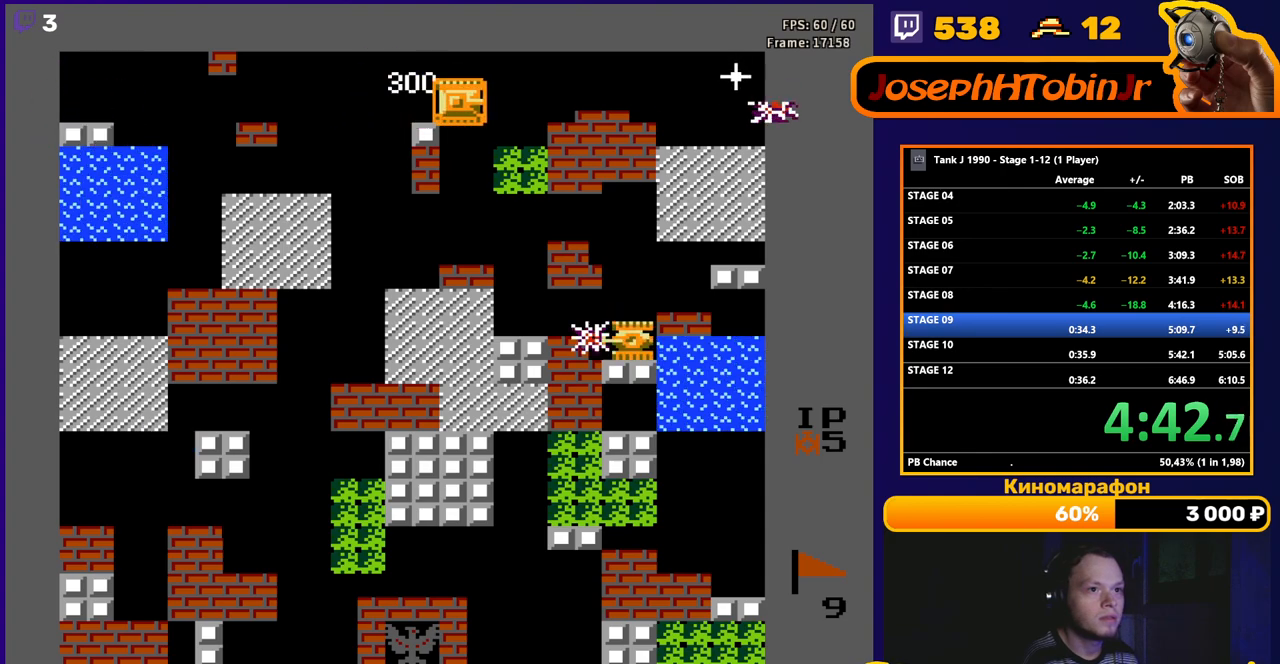
{"buttons": ["DPAD_DOWN"], "events": [[50, "B", "down"], [167, "DPAD_RIGHT", "up"], [183, "DPAD_DOWN", "down"], [233, "B", "up"]]}
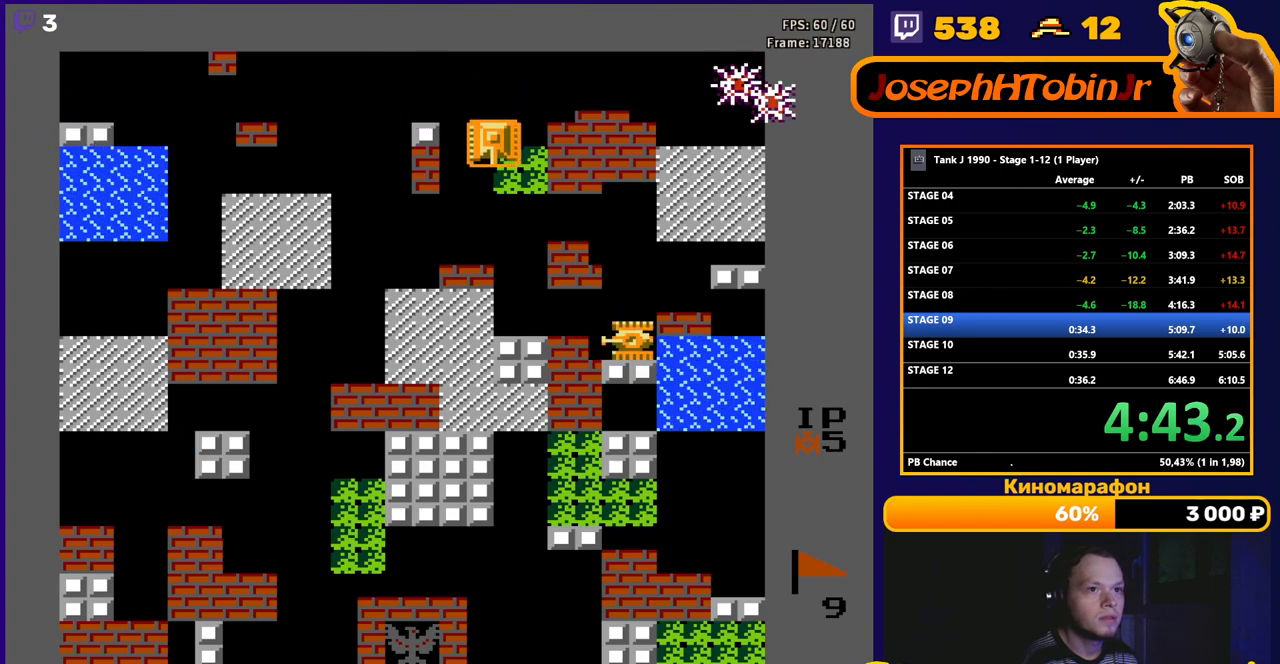
{"buttons": ["DPAD_DOWN"], "events": [[383, "B", "down"], [500, "B", "up"]]}
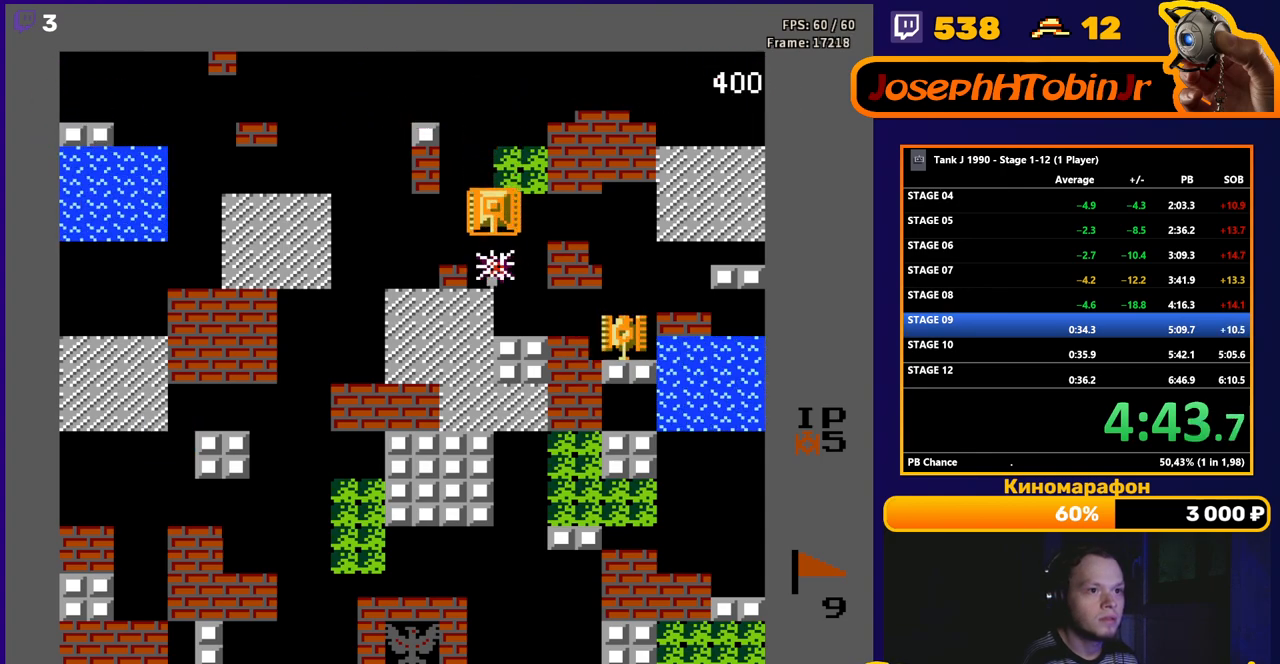
{"buttons": ["DPAD_DOWN"], "events": []}
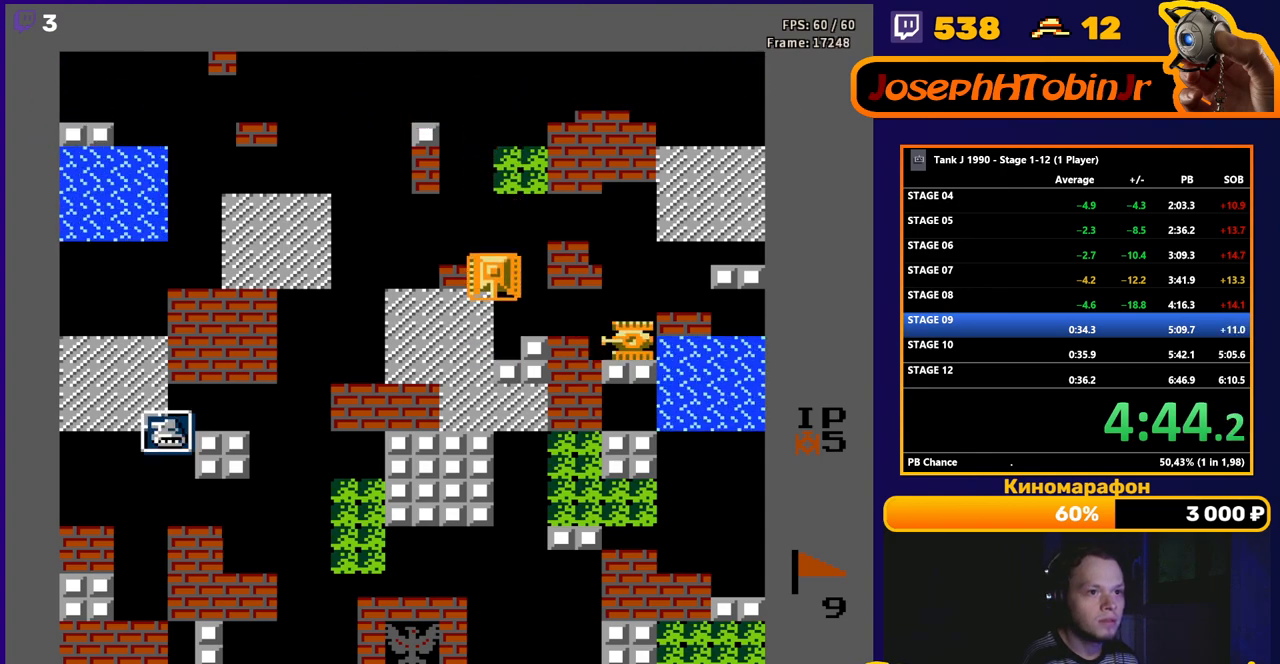
{"buttons": ["DPAD_UP"], "events": [[233, "DPAD_RIGHT", "down"], [250, "DPAD_DOWN", "up"], [283, "B", "down"], [383, "DPAD_UP", "down"], [400, "DPAD_RIGHT", "up"], [417, "B", "up"]]}
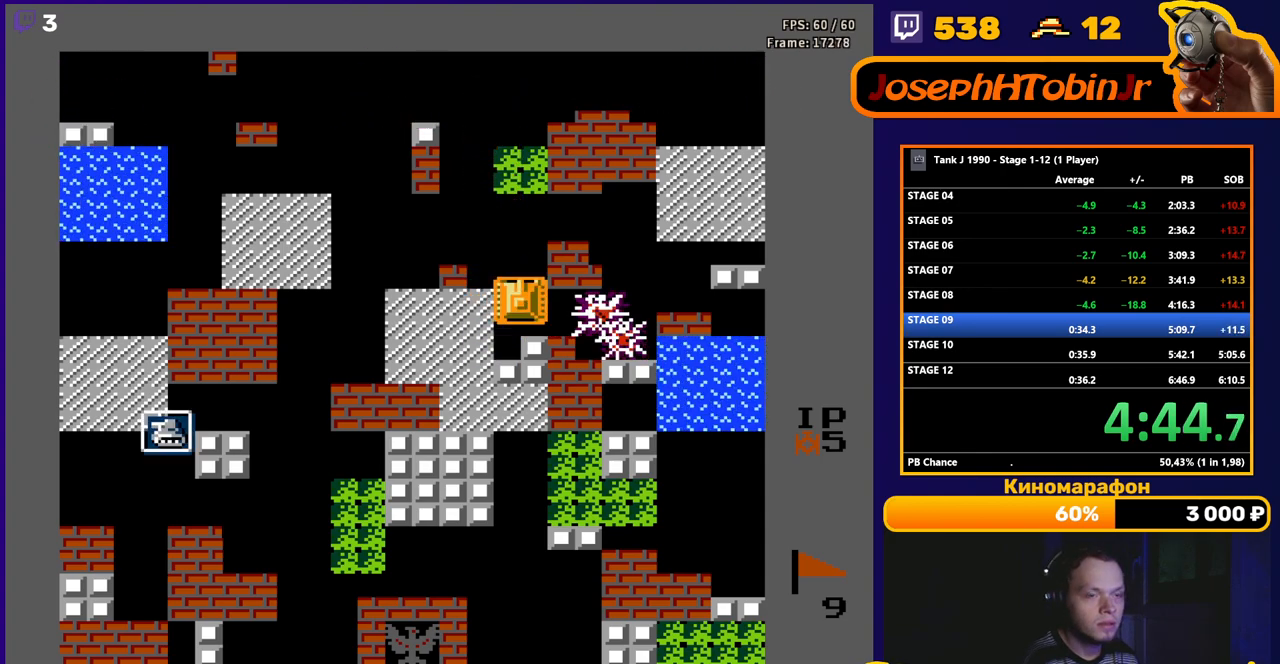
{"buttons": ["DPAD_RIGHT"], "events": [[300, "DPAD_RIGHT", "down"], [317, "B", "down"], [317, "DPAD_UP", "up"], [417, "B", "up"]]}
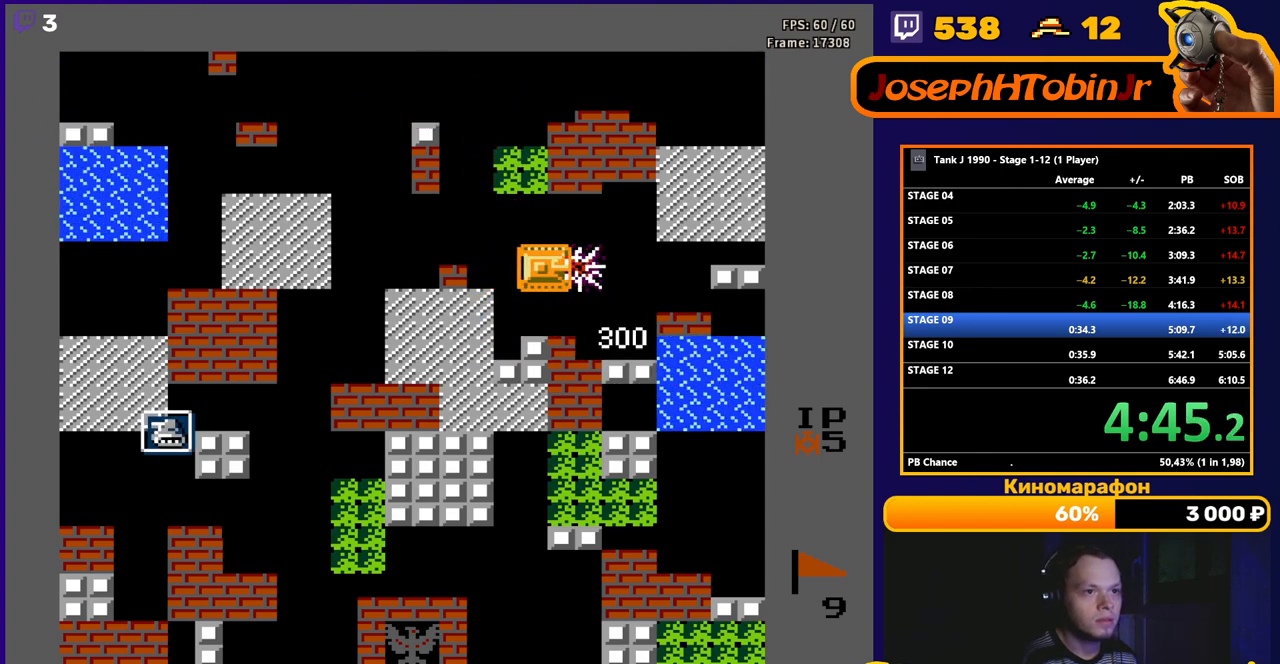
{"buttons": [], "events": [[183, "DPAD_RIGHT", "up"]]}